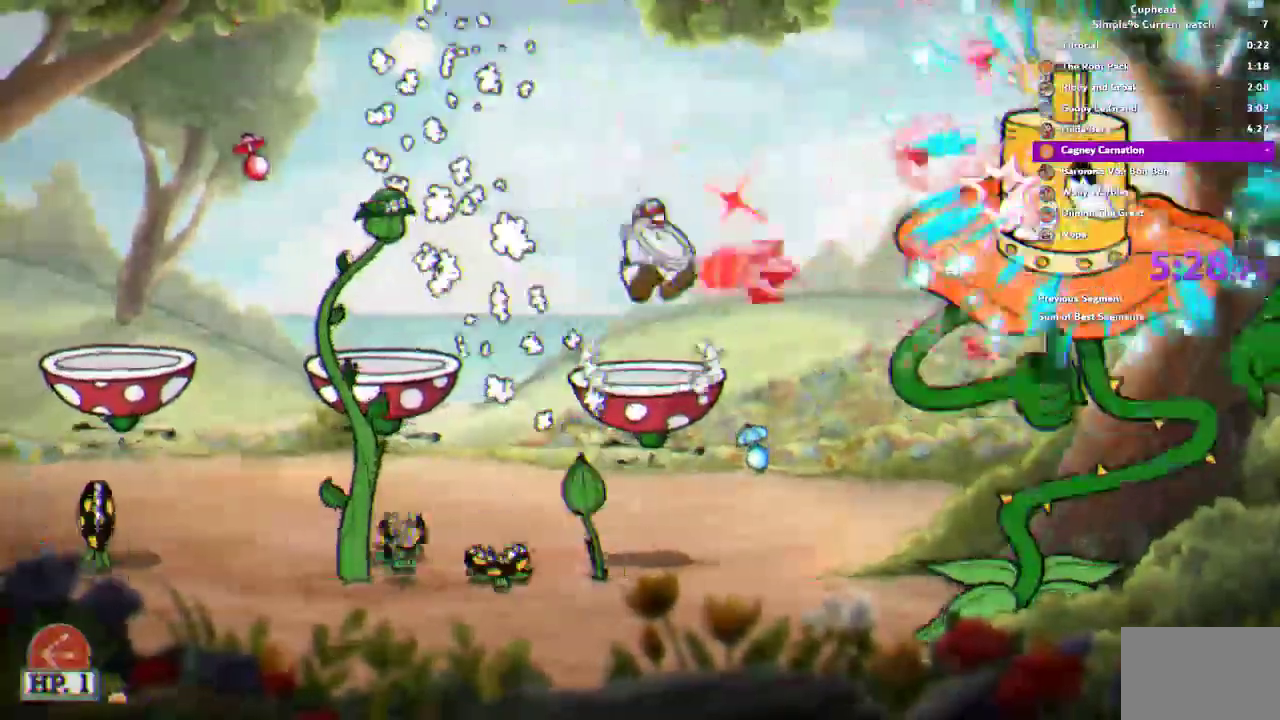
Gameplay with a controller (PlayStation layout); each line is a JSON object with the inputs held at the frame after it. "events" lists button and stick changes between this image and that frame as [ms after this image, input, new state], when the widget could be followed in between. This document gives stick clicks only as held states, not as events. Not read: CROSS DPAD_DOWN HOME.
{"buttons": ["R1"], "left_stick": "center", "right_stick": "center"}
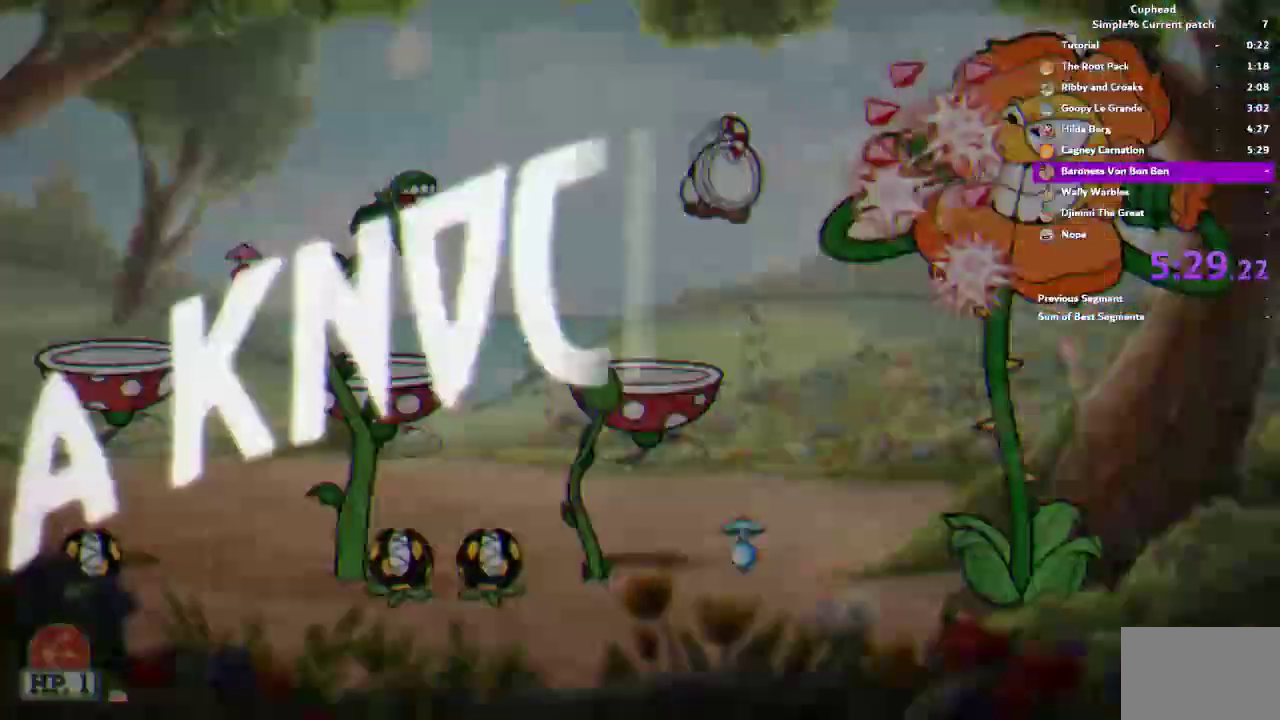
{"buttons": [], "left_stick": "center", "right_stick": "center", "events": [[83, "L1", "down"], [150, "L1", "up"], [283, "R1", "up"]]}
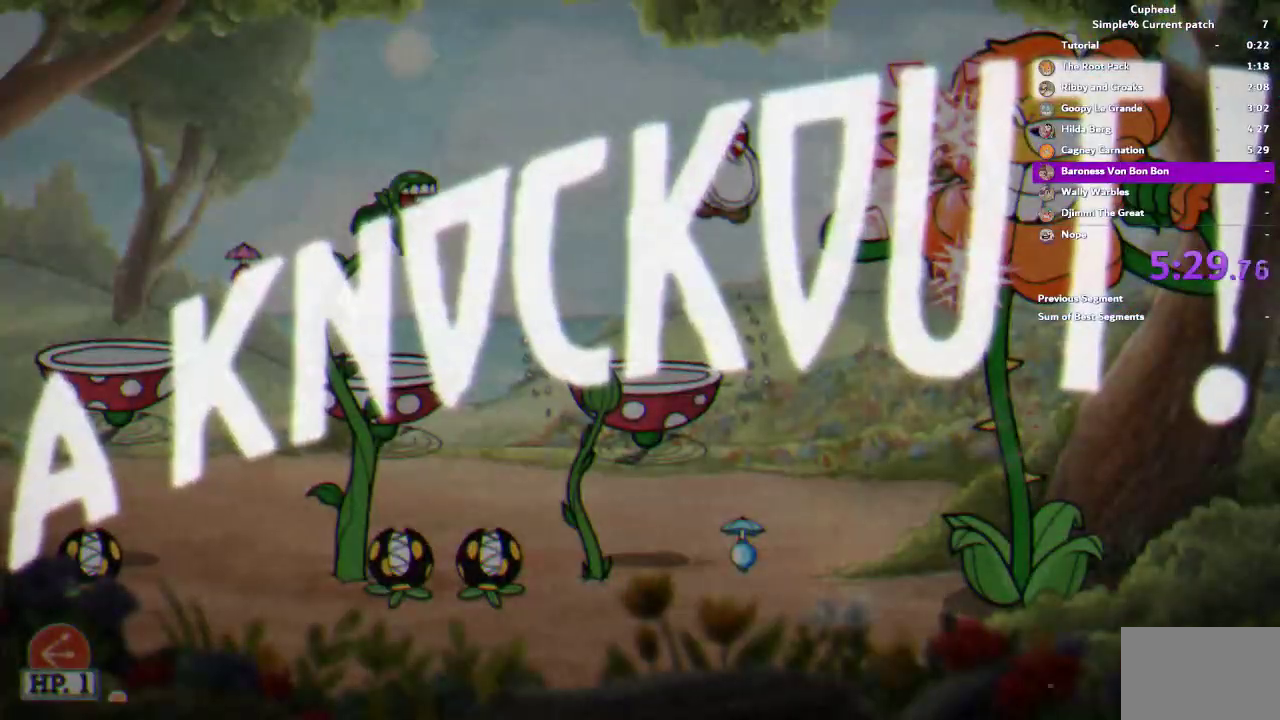
{"buttons": ["TRIANGLE"], "left_stick": "left", "right_stick": "center", "events": [[317, "TRIANGLE", "down"], [317, "left_stick", "left"], [383, "TRIANGLE", "up"], [450, "TRIANGLE", "down"]]}
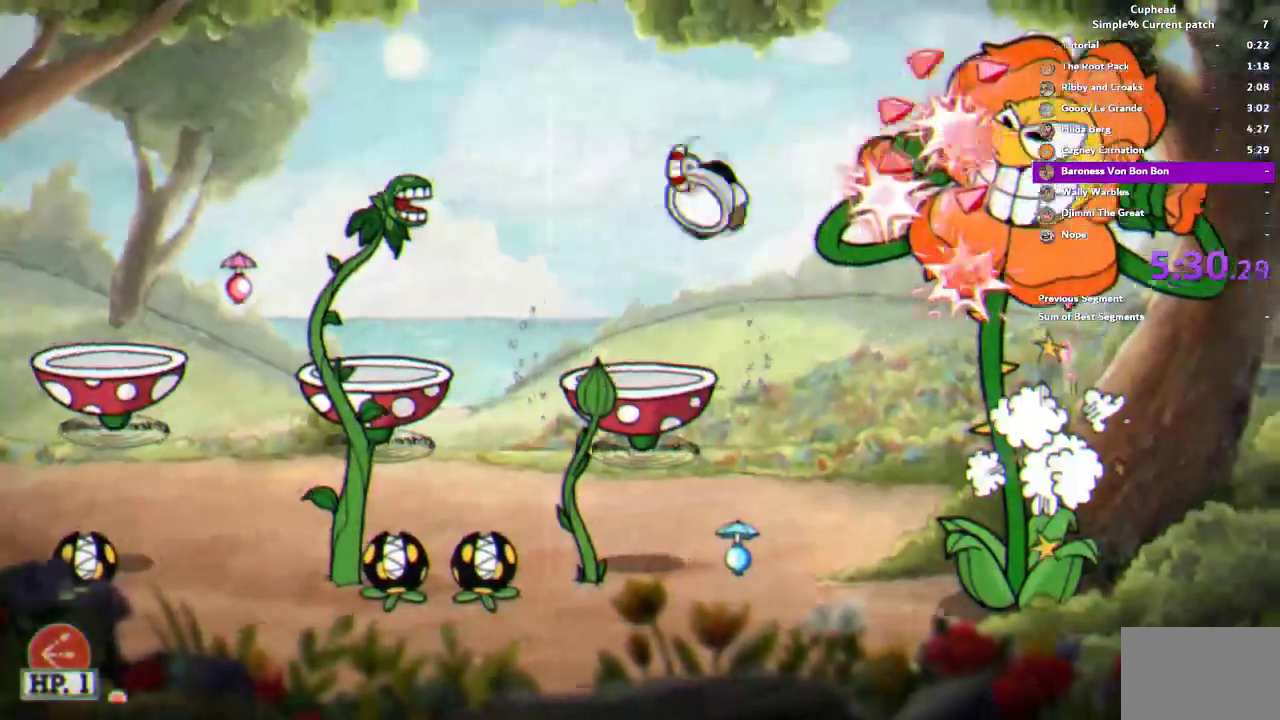
{"buttons": [], "left_stick": "center", "right_stick": "center", "events": [[17, "TRIANGLE", "up"], [83, "TRIANGLE", "down"], [150, "TRIANGLE", "up"], [217, "TRIANGLE", "down"], [283, "TRIANGLE", "up"], [450, "left_stick", "center"]]}
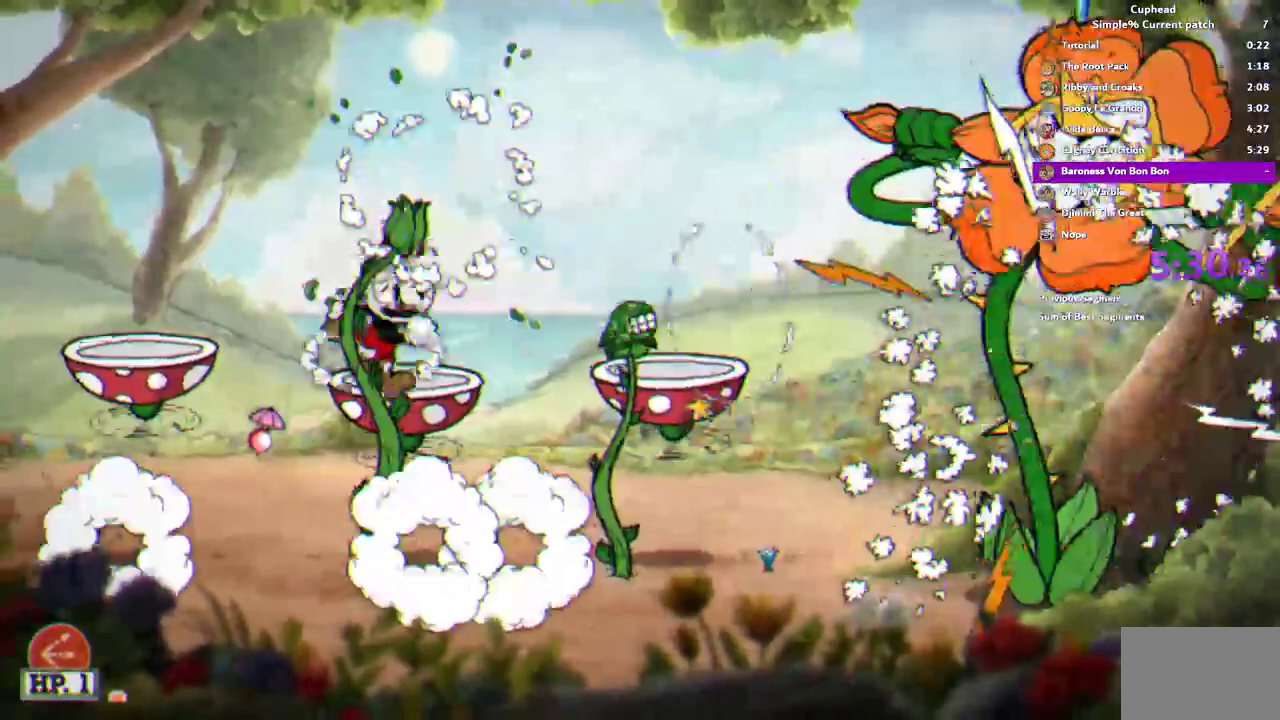
{"buttons": [], "left_stick": "left", "right_stick": "center"}
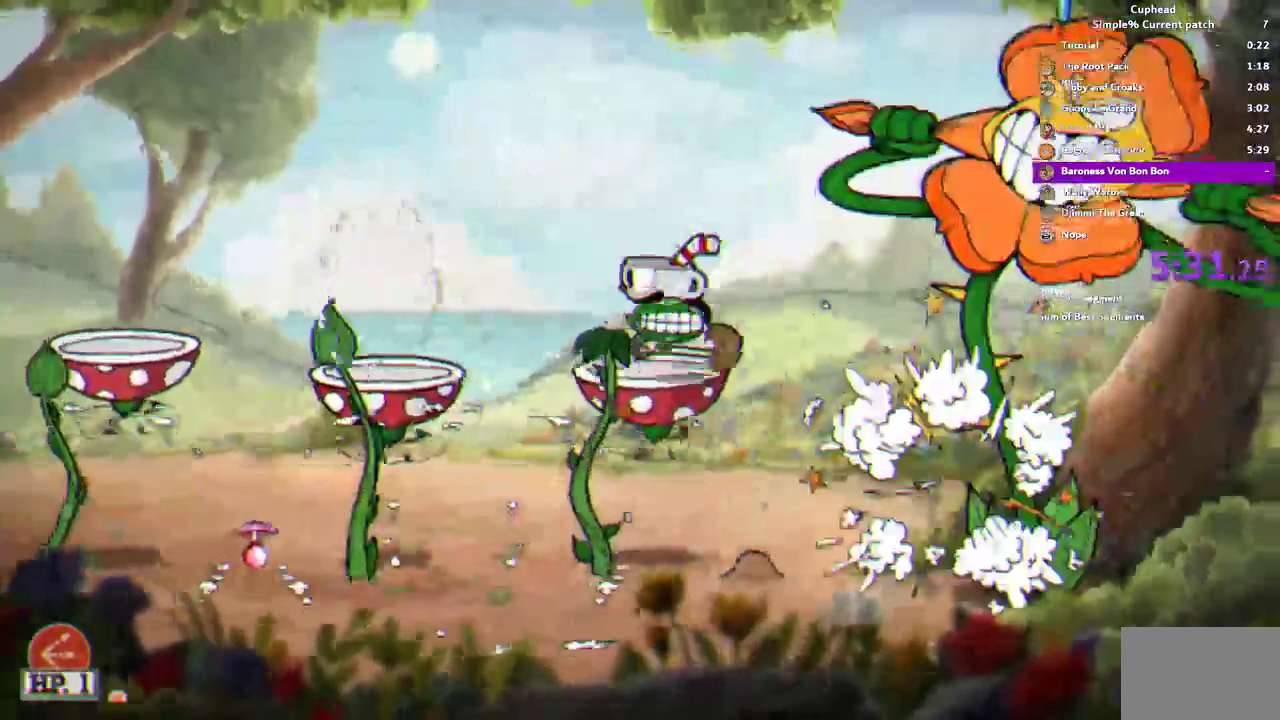
{"buttons": [], "left_stick": "down-right", "right_stick": "center"}